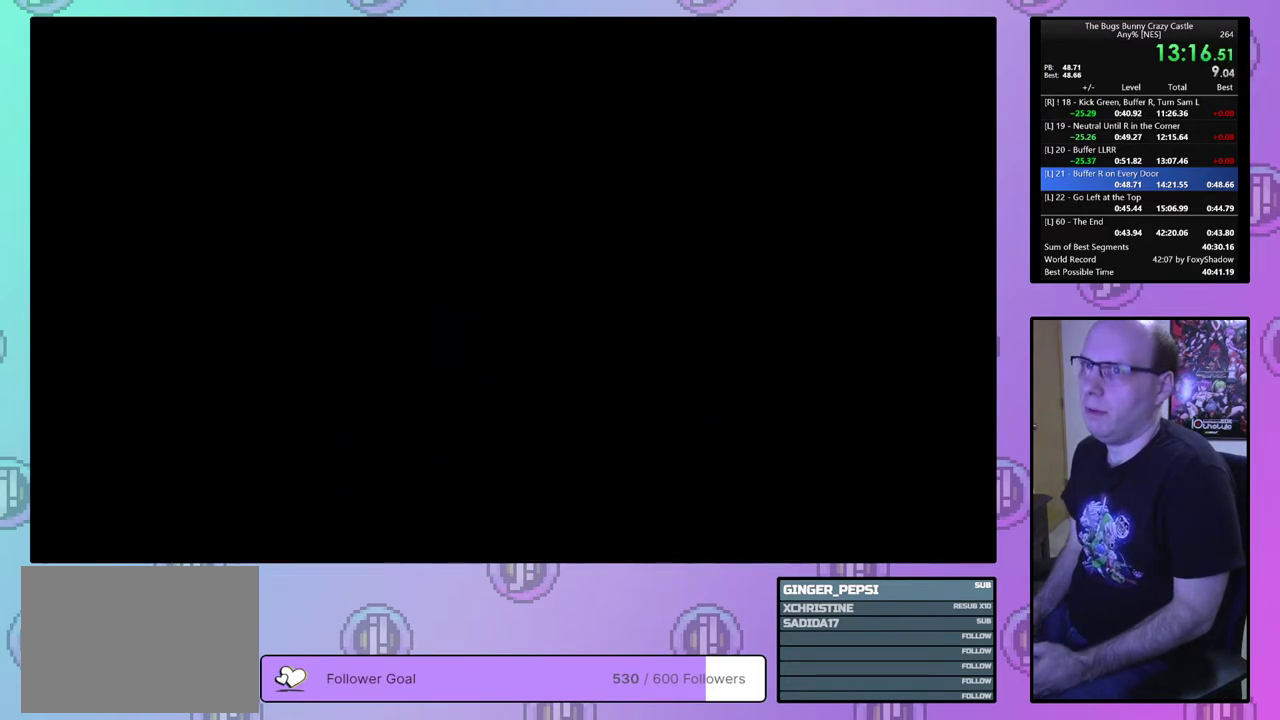
Gameplay with a controller (PlayStation layout); each line is a JSON object with the inputs held at the frame after it (dt_ms = milliseconds from this image to that frame). "events" lists button and stick changes between this image and that frame as [ms after this image, input, new state], when the widget could be followed in between. Not read: L3 R3 START left_stick right_stick.
{"dt_ms": 300, "buttons": ["DPAD_LEFT"], "events": []}
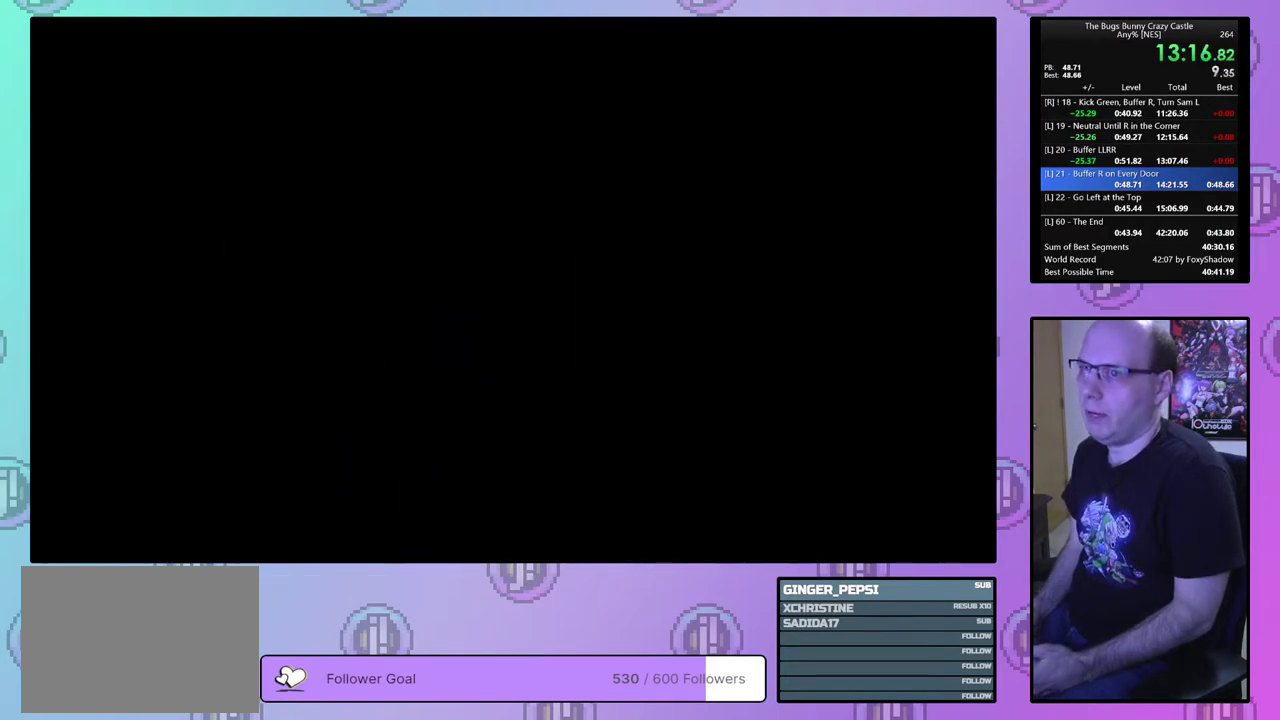
{"dt_ms": 500, "buttons": ["DPAD_LEFT"], "events": []}
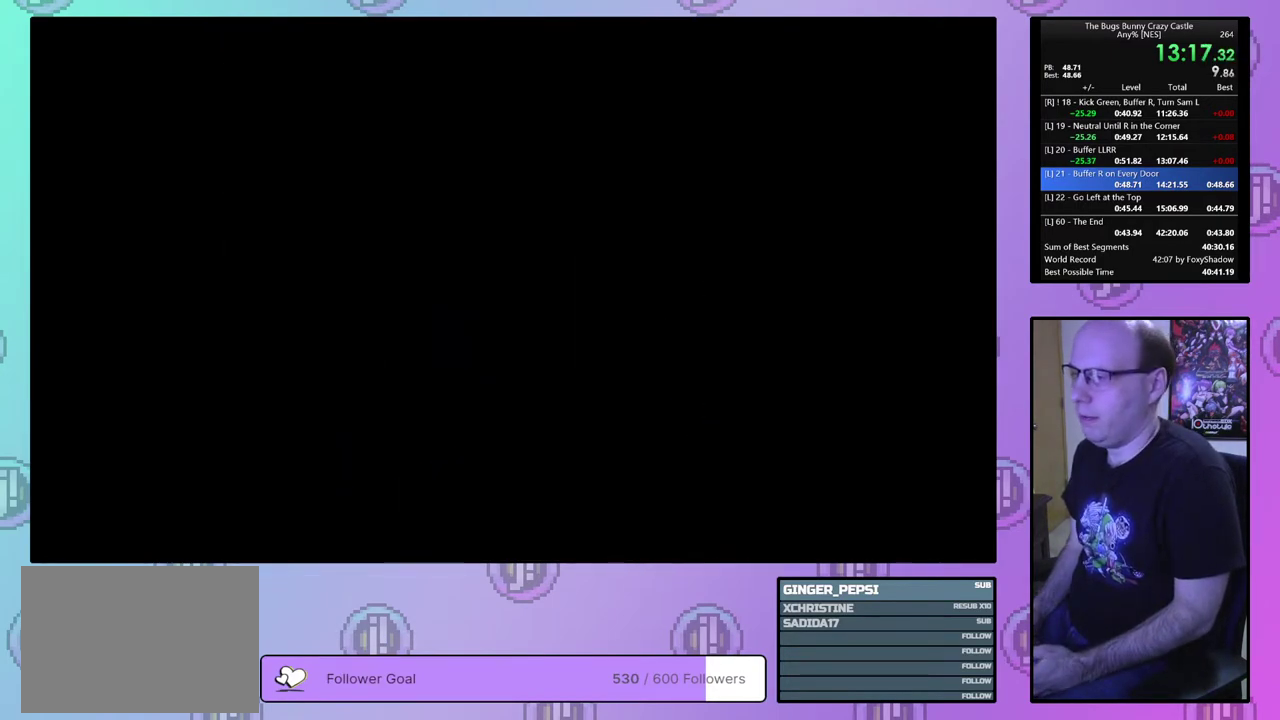
{"dt_ms": 500, "buttons": ["DPAD_LEFT"], "events": []}
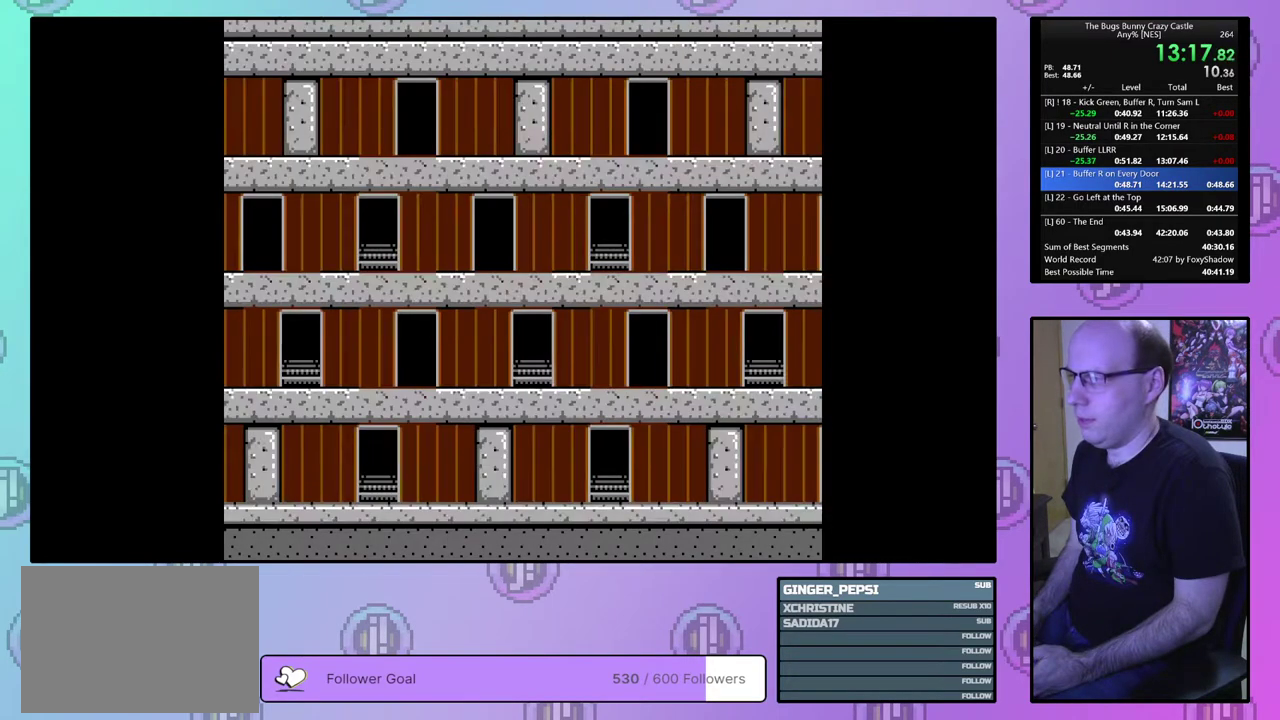
{"dt_ms": 600, "buttons": ["DPAD_DOWN"], "events": [[517, "DPAD_DOWN", "down"], [583, "DPAD_LEFT", "up"]]}
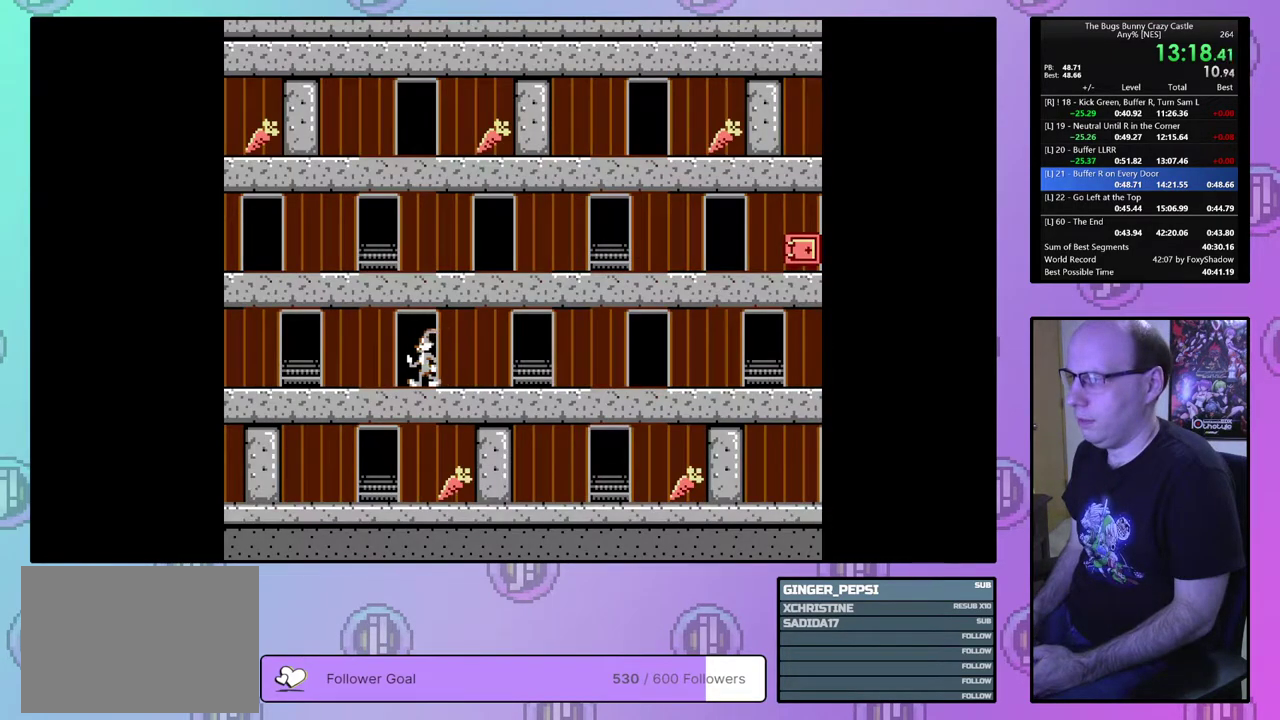
{"dt_ms": 400, "buttons": ["DPAD_RIGHT"], "events": [[117, "DPAD_RIGHT", "down"], [200, "DPAD_DOWN", "up"]]}
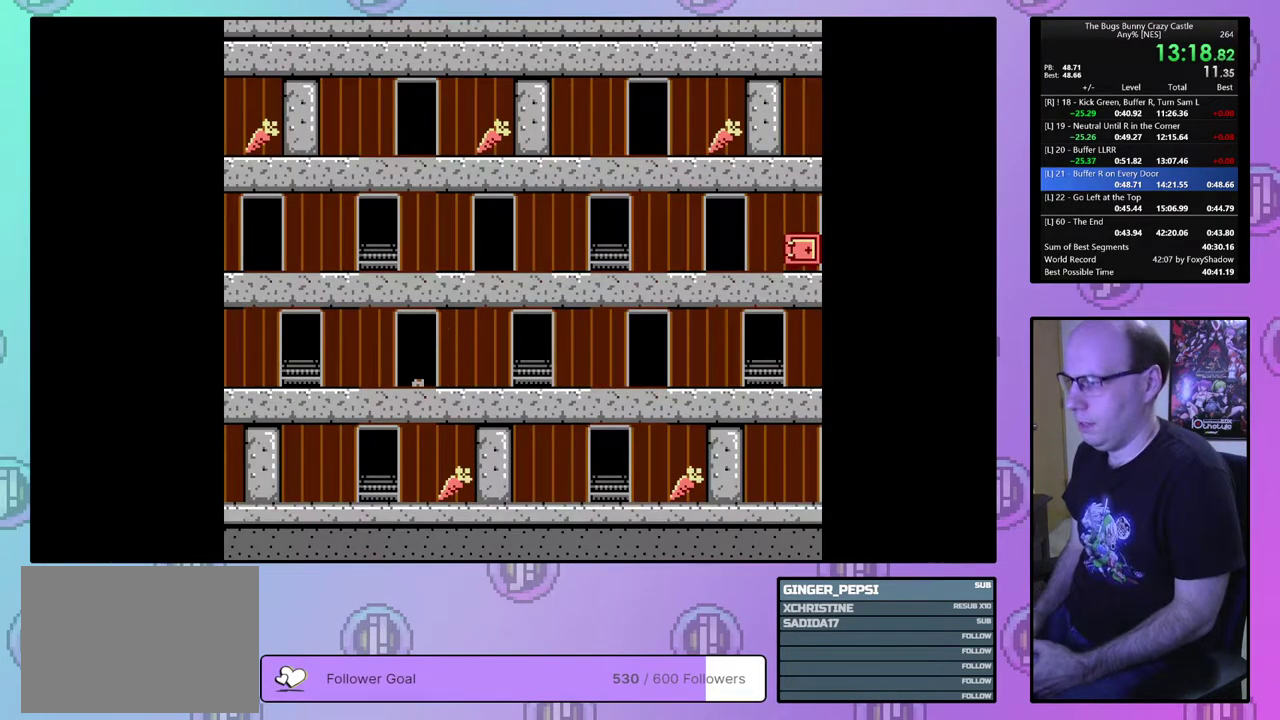
{"dt_ms": 500, "buttons": ["DPAD_RIGHT"], "events": []}
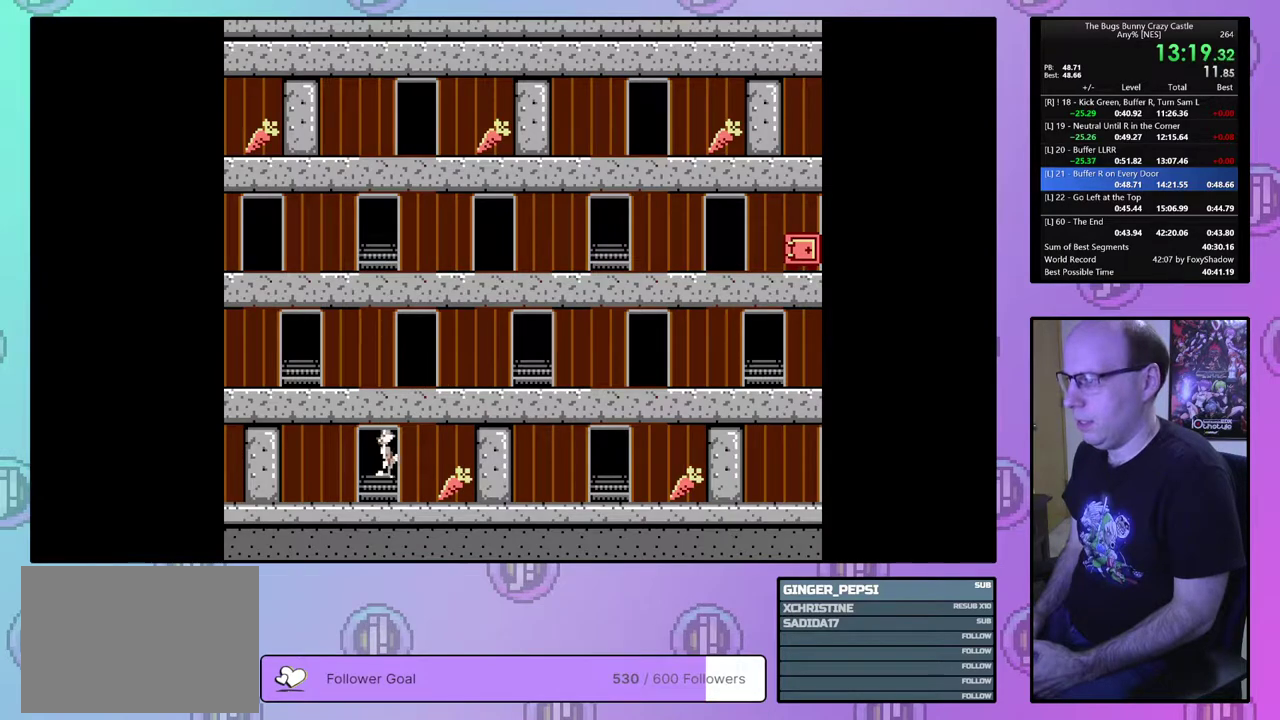
{"dt_ms": 600, "buttons": [], "events": [[583, "DPAD_RIGHT", "up"]]}
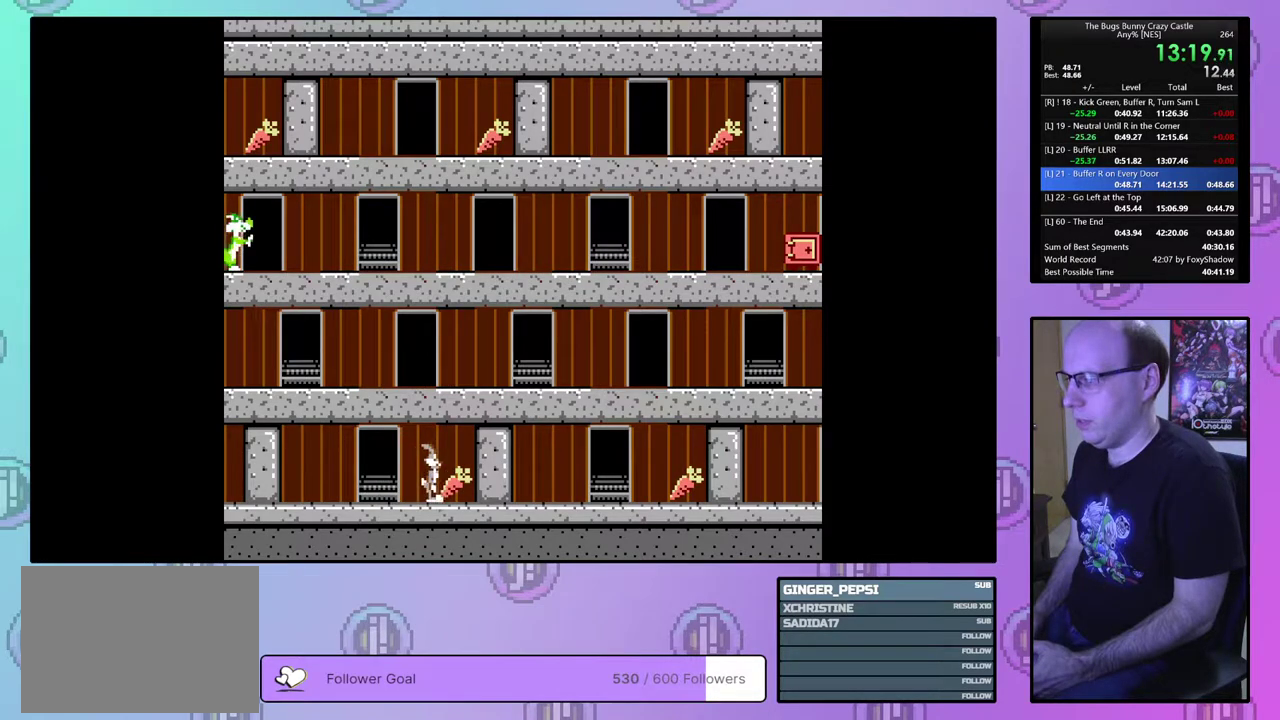
{"dt_ms": 100, "buttons": ["DPAD_LEFT"], "events": [[50, "DPAD_LEFT", "down"]]}
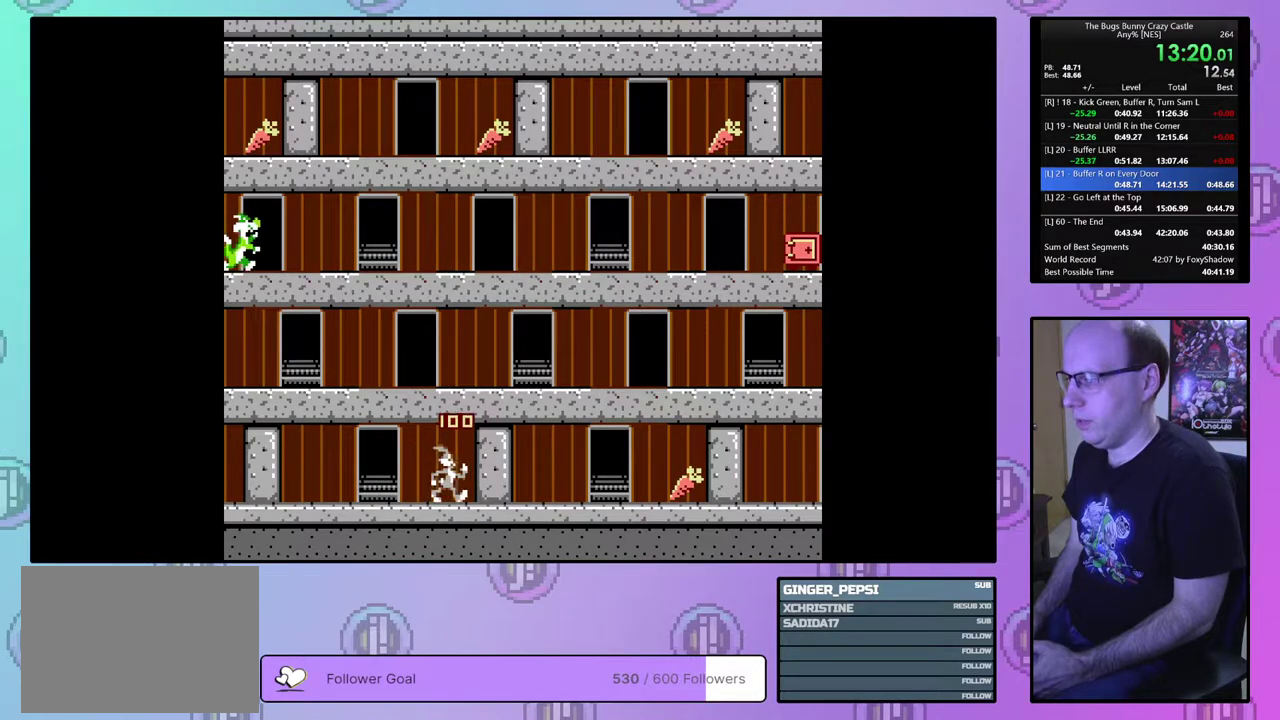
{"dt_ms": 300, "buttons": ["DPAD_UP", "DPAD_LEFT"], "events": [[233, "DPAD_UP", "down"]]}
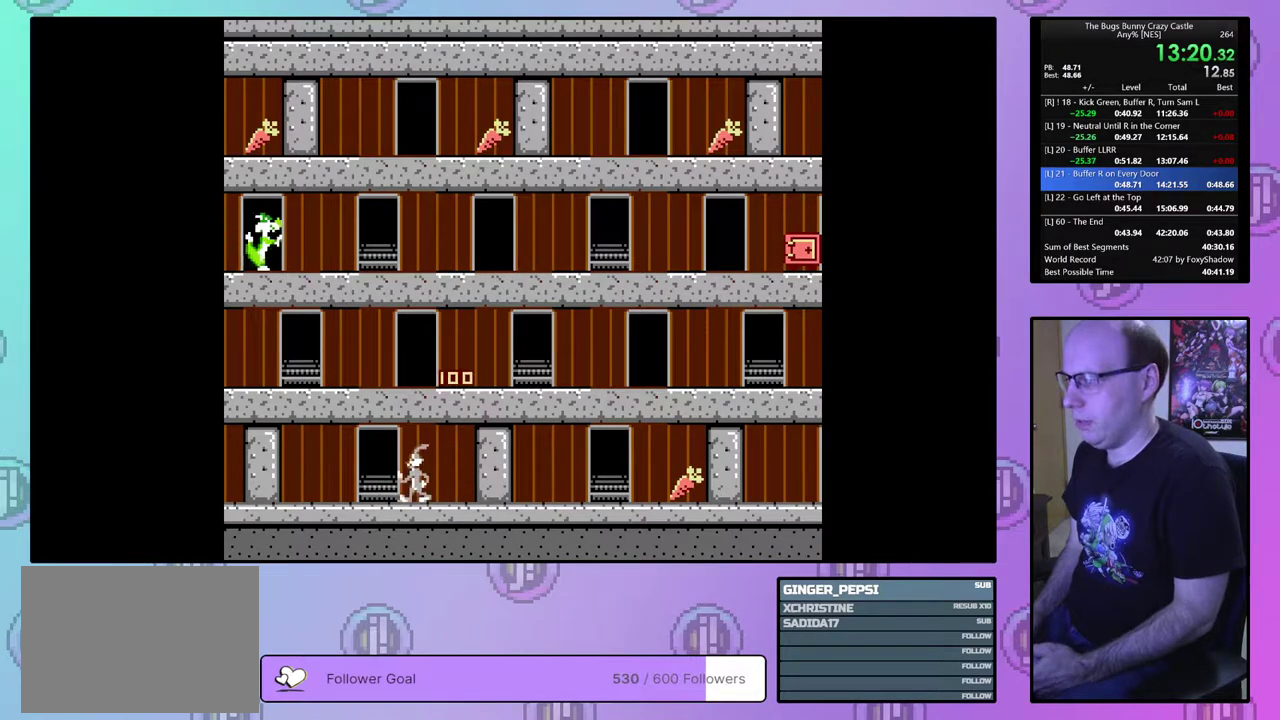
{"dt_ms": 400, "buttons": ["DPAD_RIGHT"], "events": [[50, "DPAD_LEFT", "up"], [283, "DPAD_RIGHT", "down"], [350, "DPAD_UP", "up"]]}
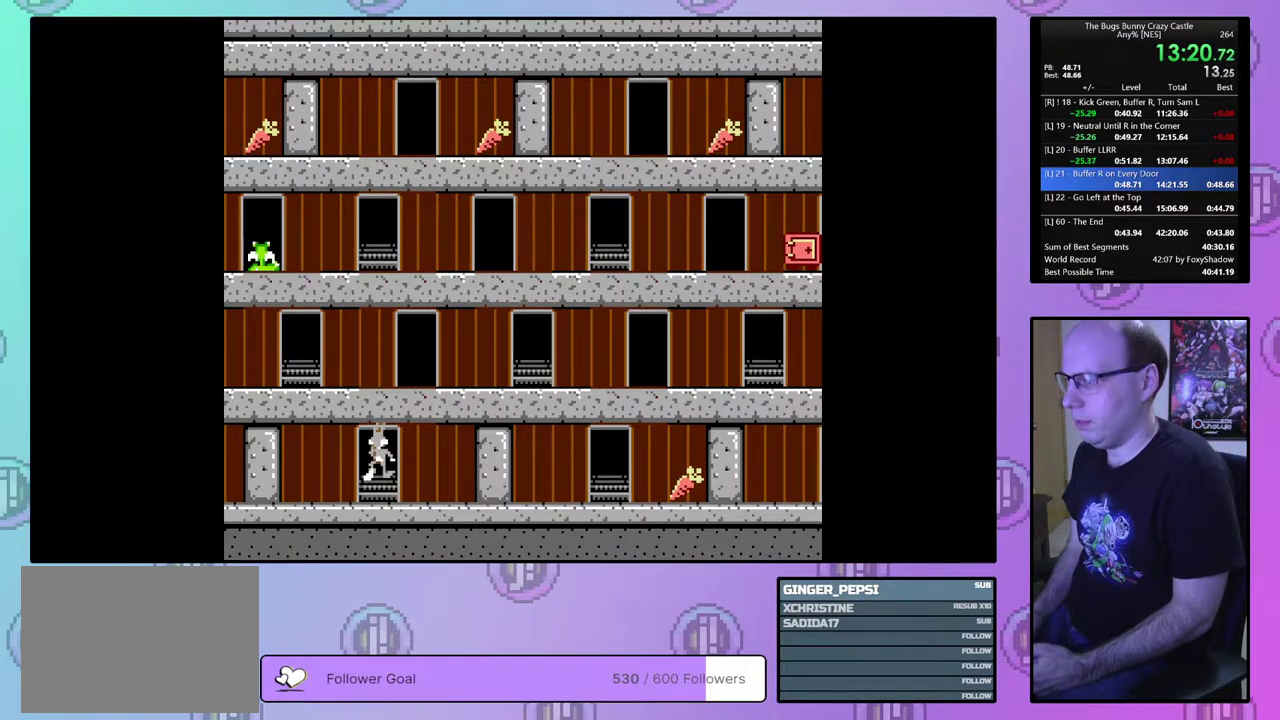
{"dt_ms": 600, "buttons": ["DPAD_RIGHT"], "events": []}
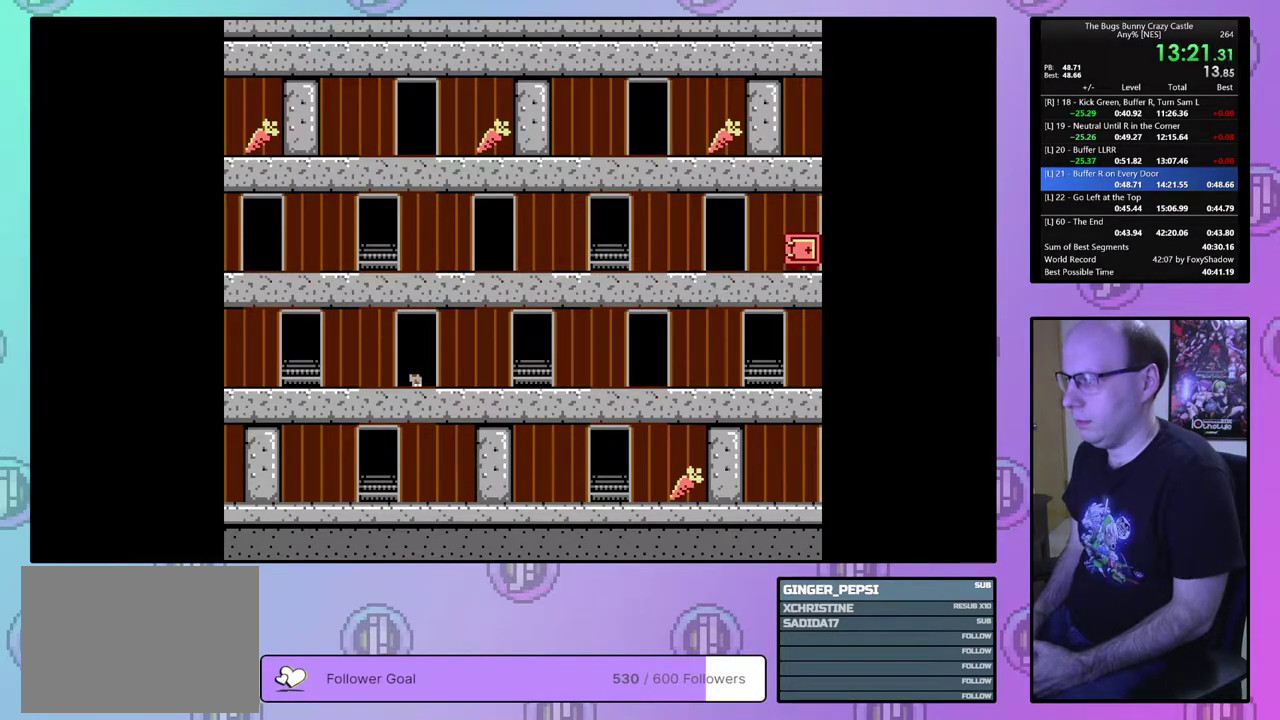
{"dt_ms": 500, "buttons": ["DPAD_RIGHT"], "events": []}
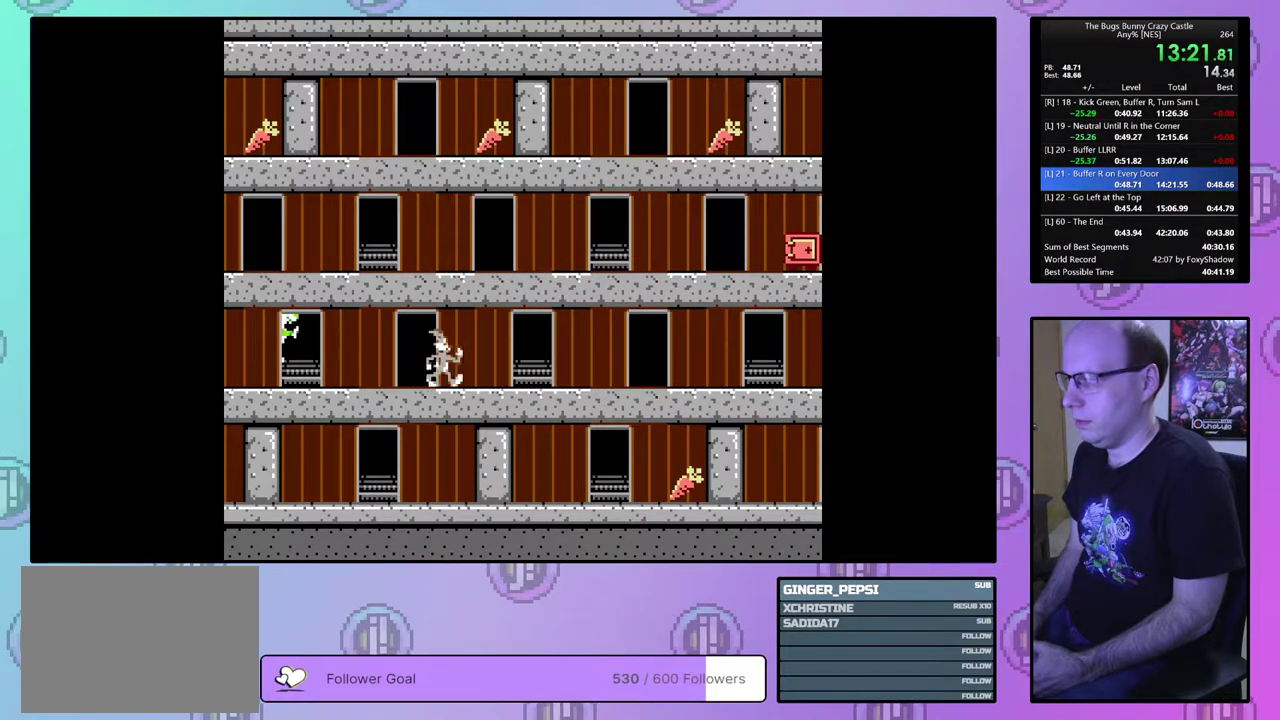
{"dt_ms": 500, "buttons": ["DPAD_UP", "DPAD_RIGHT"], "events": [[500, "DPAD_UP", "down"]]}
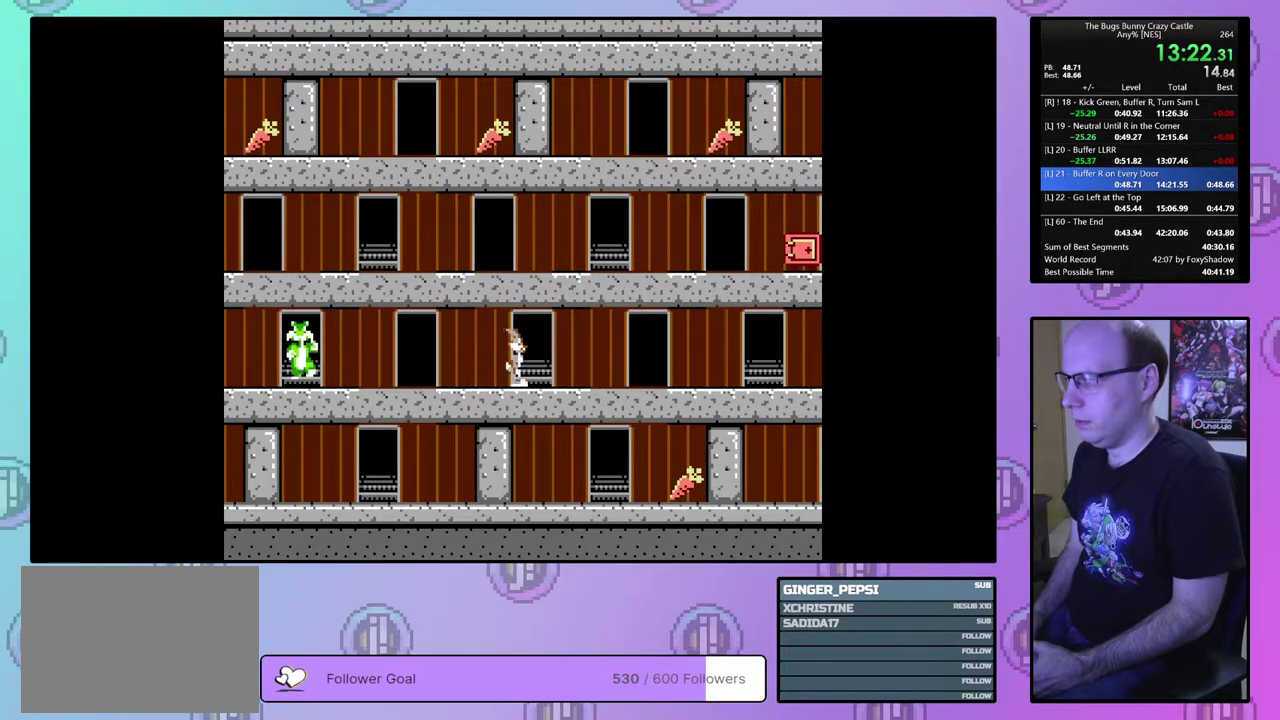
{"dt_ms": 500, "buttons": ["DPAD_RIGHT"], "events": [[217, "DPAD_UP", "up"]]}
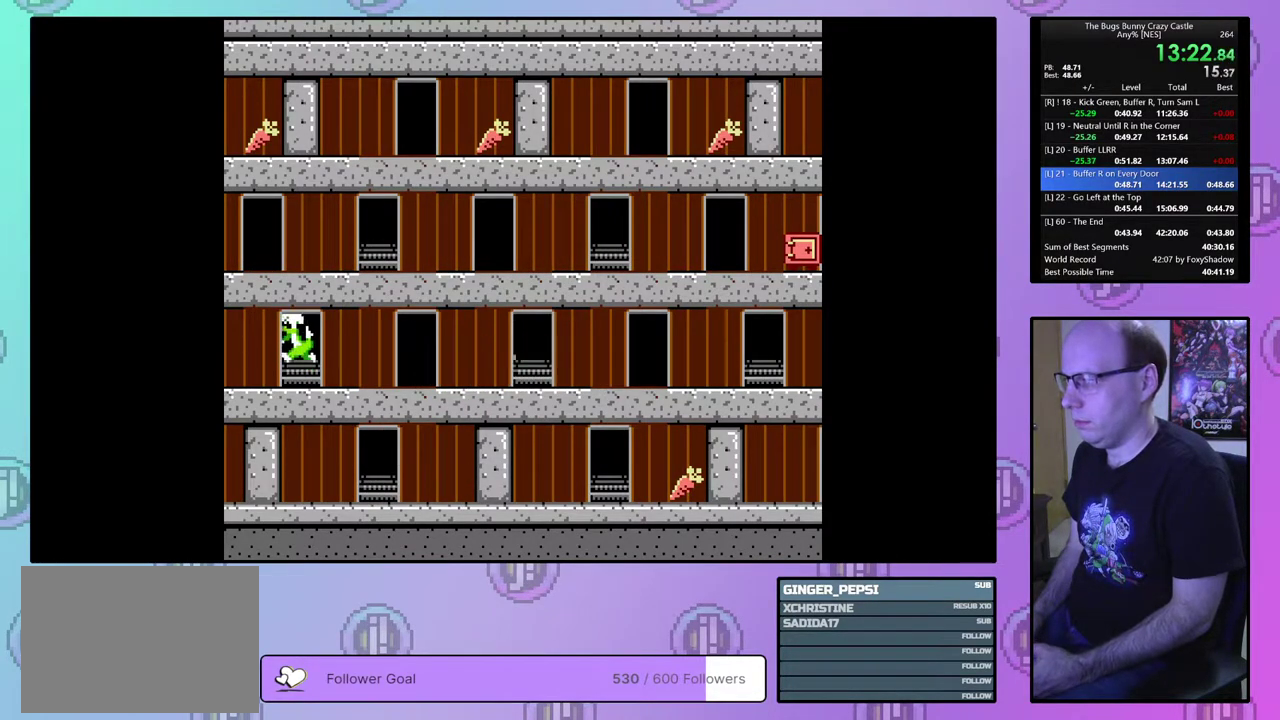
{"dt_ms": 700, "buttons": ["DPAD_LEFT"], "events": [[617, "DPAD_LEFT", "down"], [617, "DPAD_RIGHT", "up"]]}
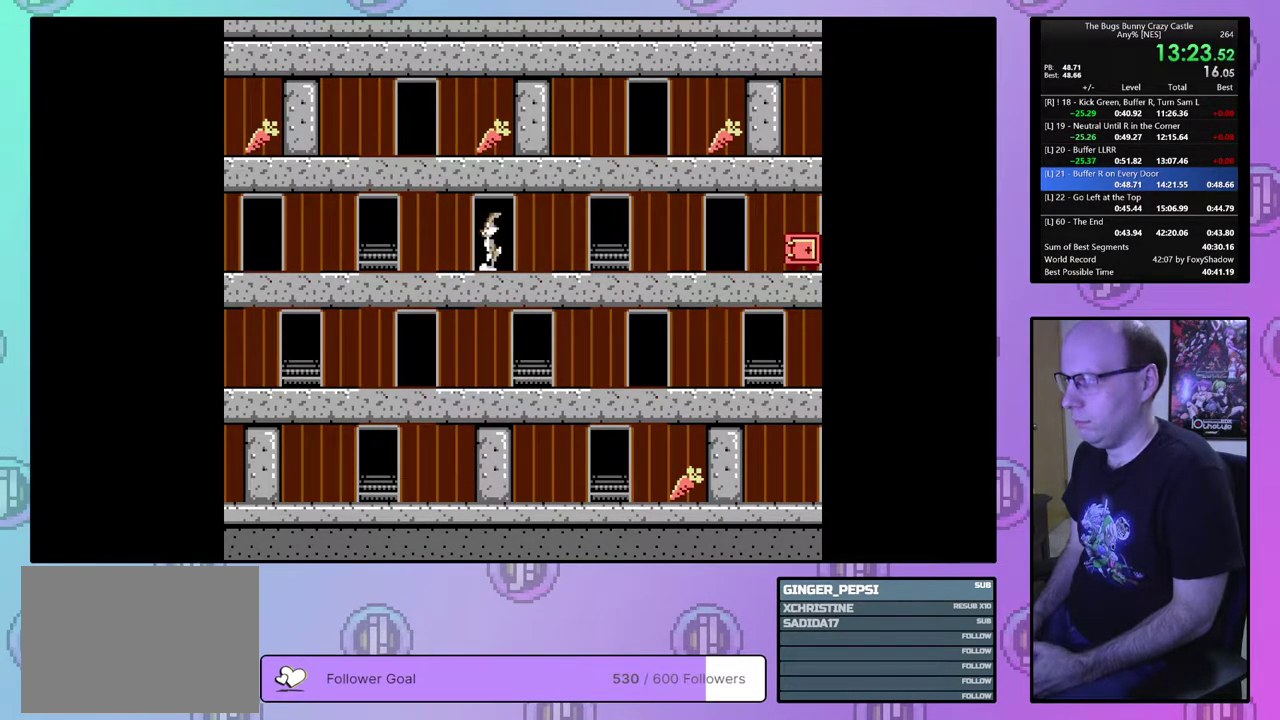
{"dt_ms": 300, "buttons": ["DPAD_LEFT"], "events": []}
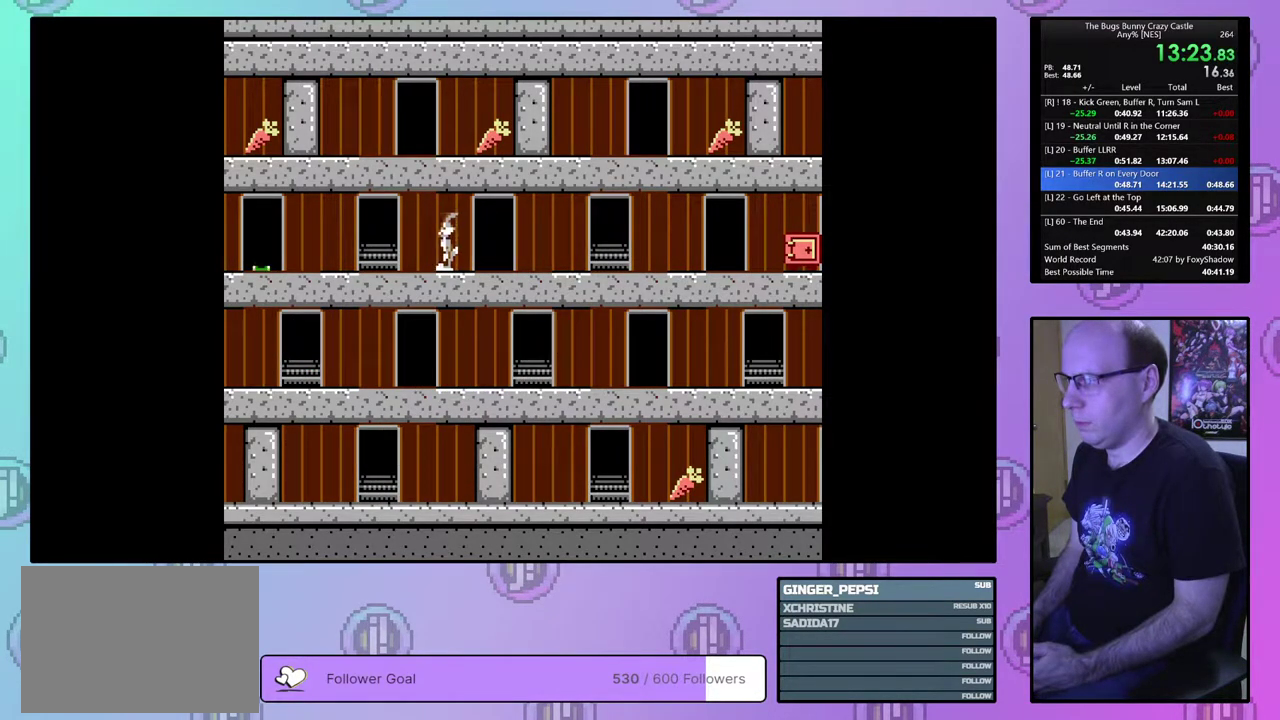
{"dt_ms": 300, "buttons": ["DPAD_UP", "DPAD_LEFT"], "events": [[250, "DPAD_UP", "down"]]}